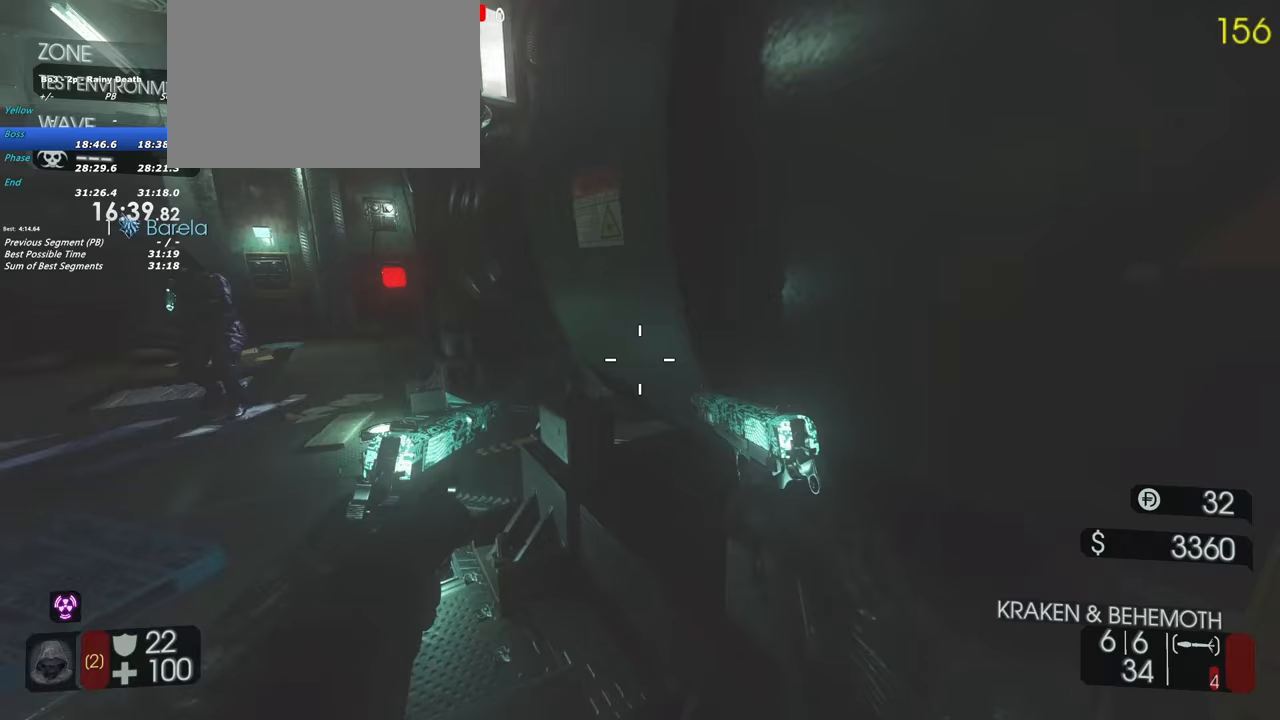
Gameplay with keyboard and mouse; each line is a JSON object with the keys held at the frame after it. "events" lists presses ("down") and releases ("up") of "1", "2", "3", "4", "5", "a", "alt", "c", "caps_lock", "ctrl", "d", "e", "f", "g", "q", "r", "s", "shift", "space", "t", "tab", "v", "w", "x" and "z" between this image and that frame as [ms after this image, input, new state], when the widget could be followed in between. No other keys are recorded. Mouse buttons are not recorded. Not read: mouse_move.
{"keys": ["f"], "events": [[283, "s", "down"], [467, "f", "down"], [467, "s", "up"]]}
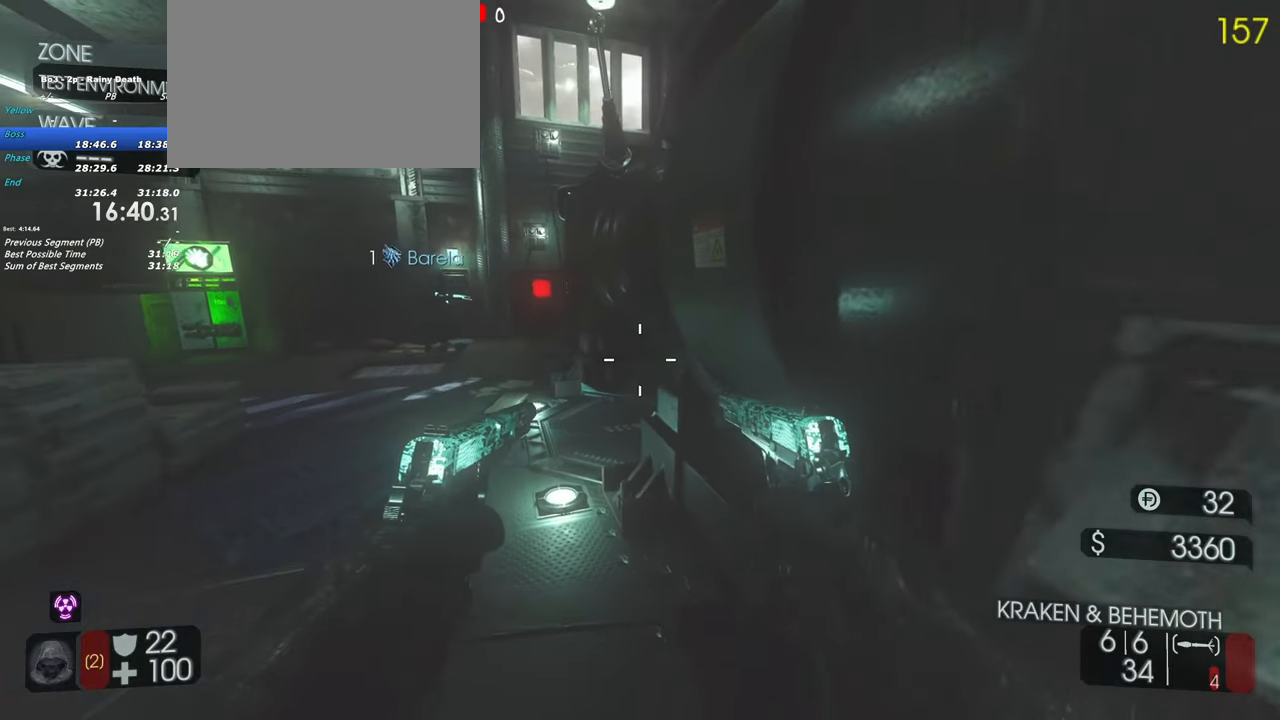
{"keys": ["f"], "events": [[350, "w", "down"], [400, "w", "up"]]}
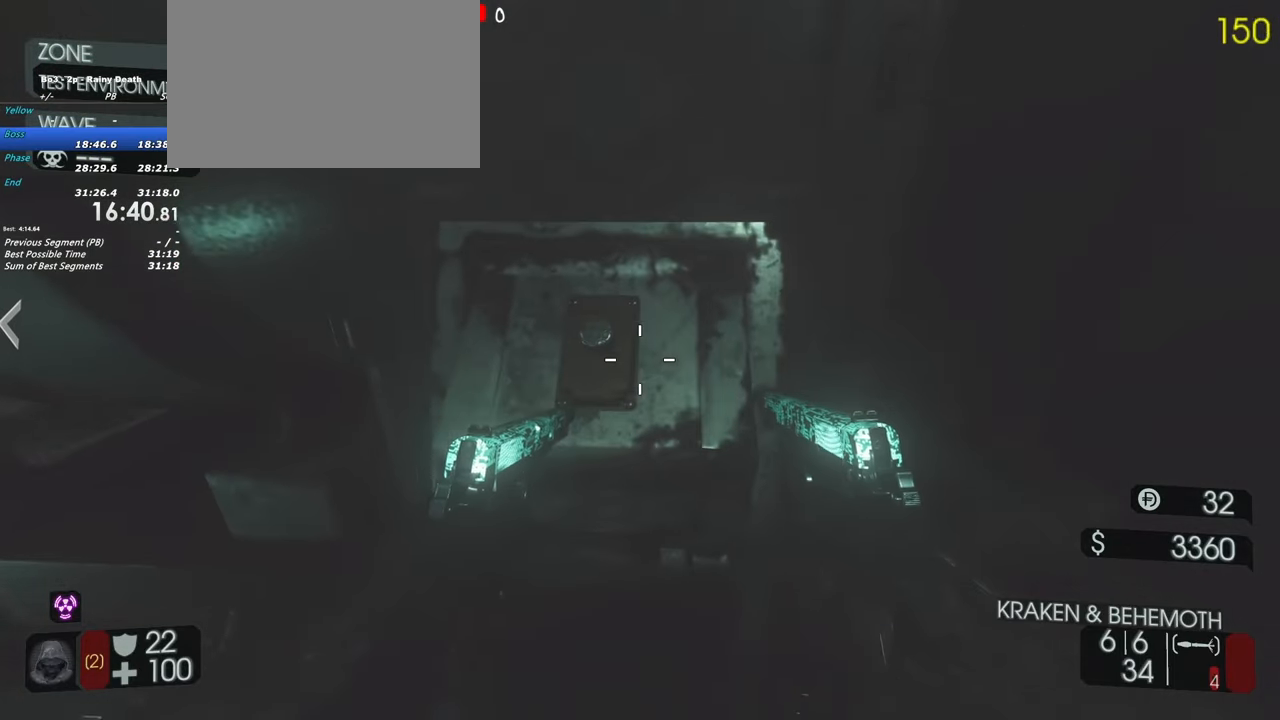
{"keys": [], "events": [[33, "f", "up"], [217, "w", "down"], [267, "f", "down"], [367, "w", "up"], [500, "f", "up"]]}
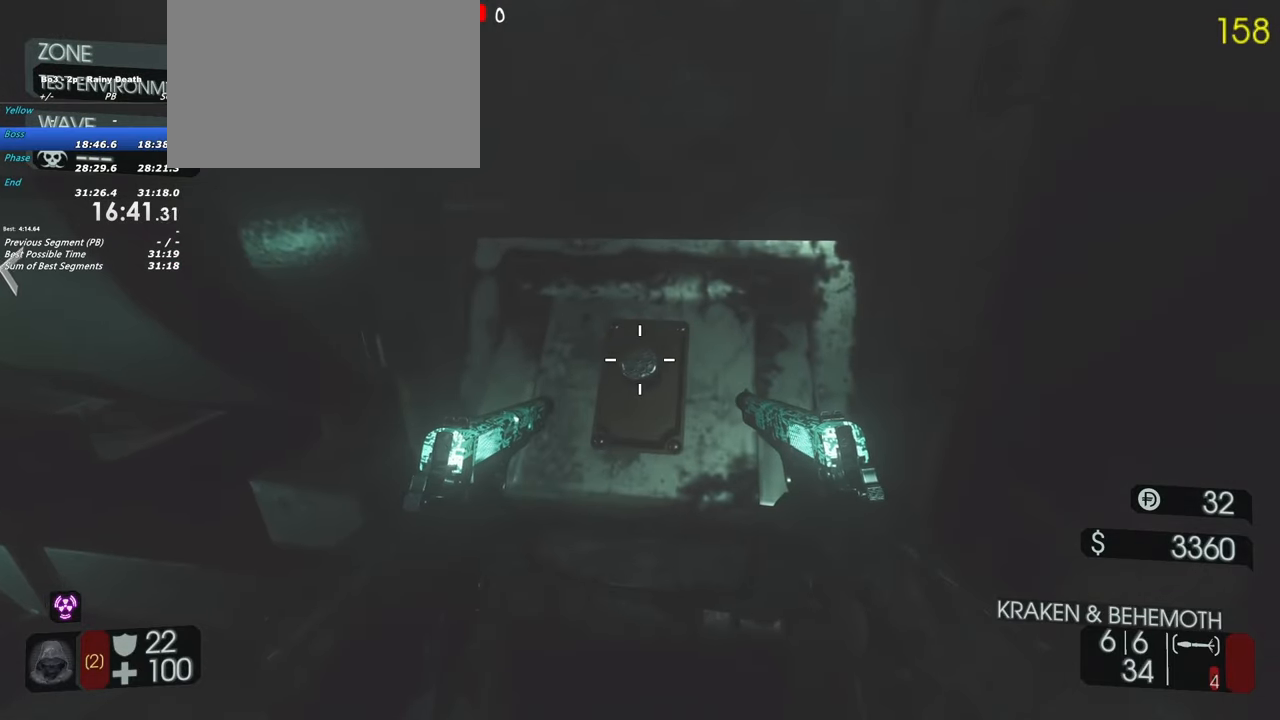
{"keys": ["f"], "events": [[133, "f", "down"]]}
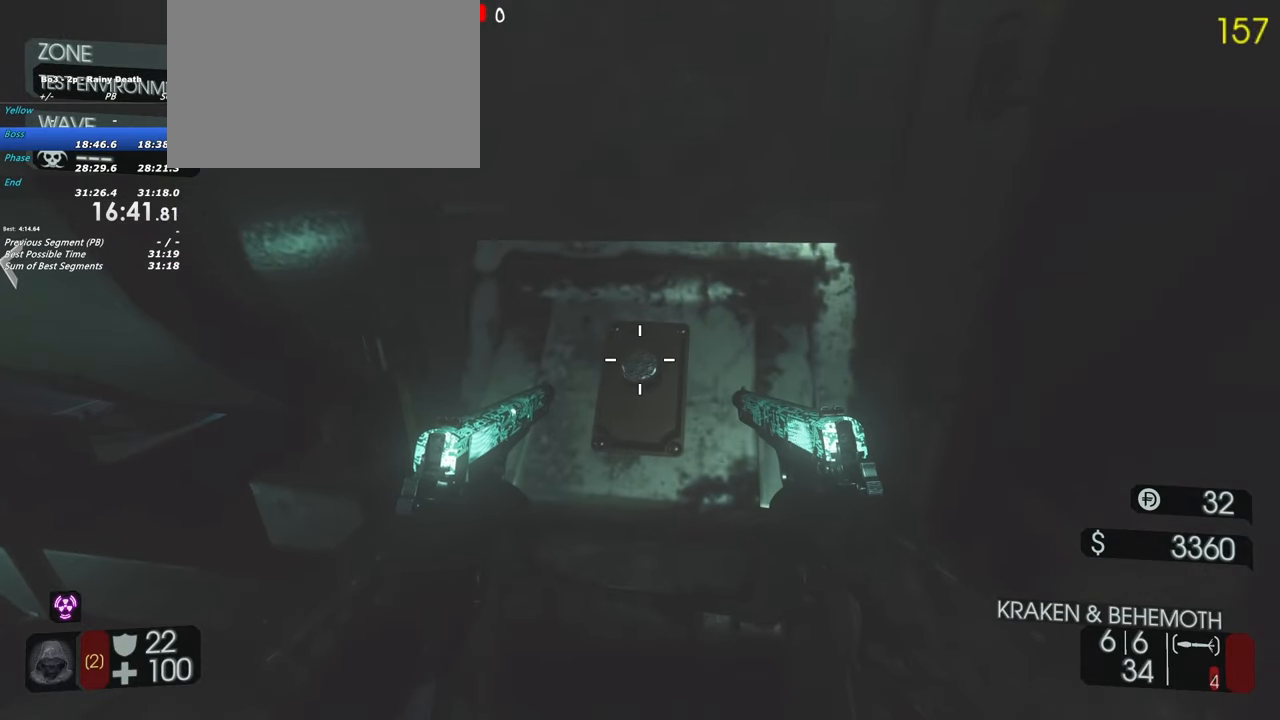
{"keys": [], "events": [[17, "f", "up"], [200, "f", "down"], [483, "f", "up"]]}
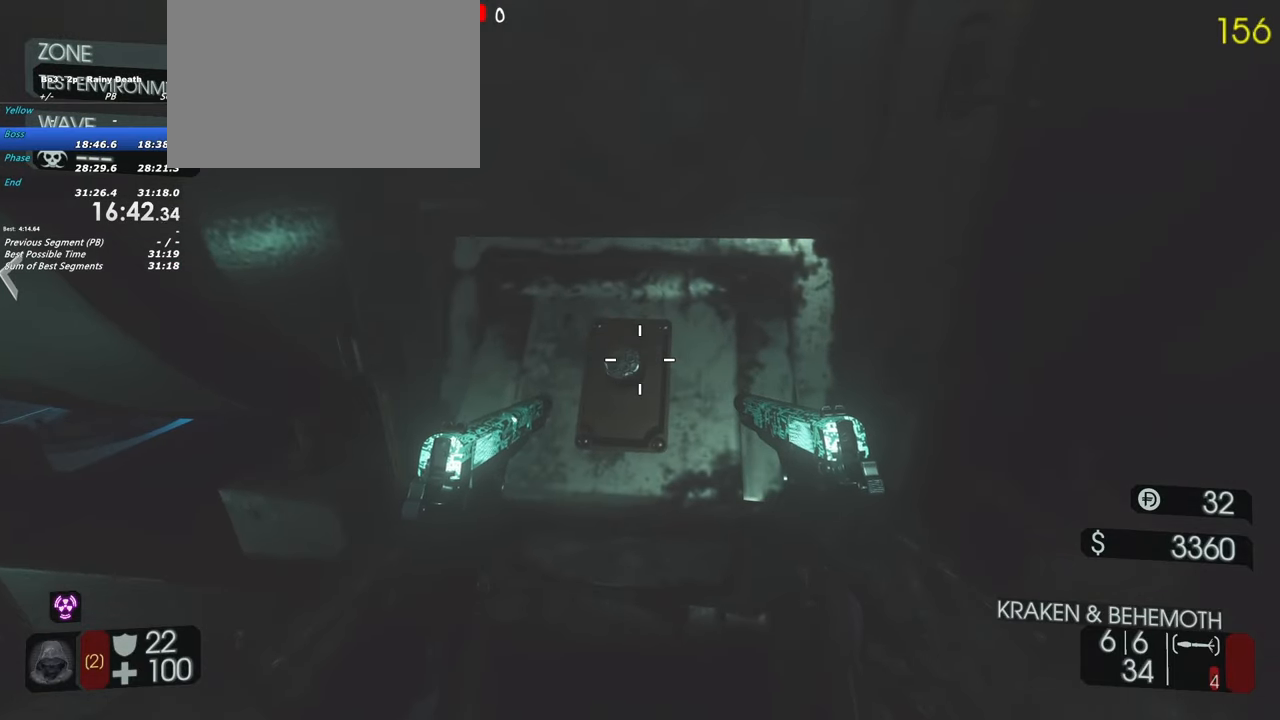
{"keys": ["f"], "events": [[167, "f", "down"]]}
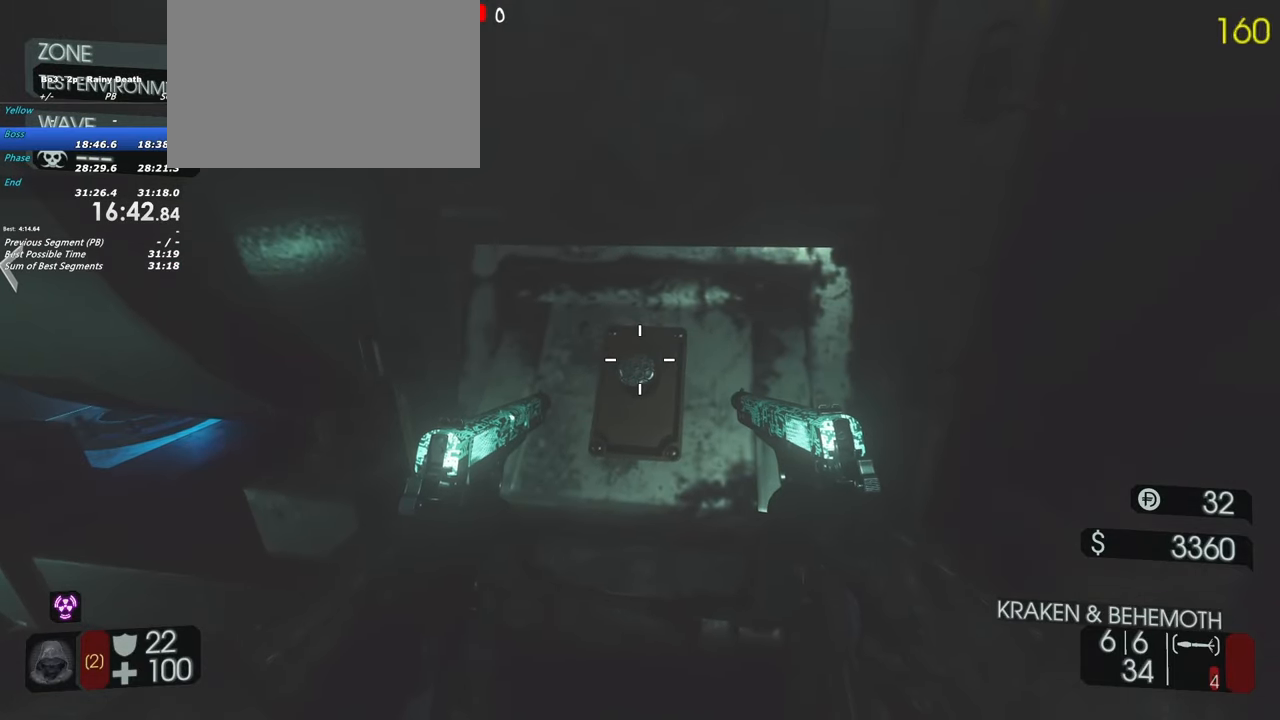
{"keys": [], "events": [[100, "f", "up"], [183, "f", "down"], [367, "f", "up"]]}
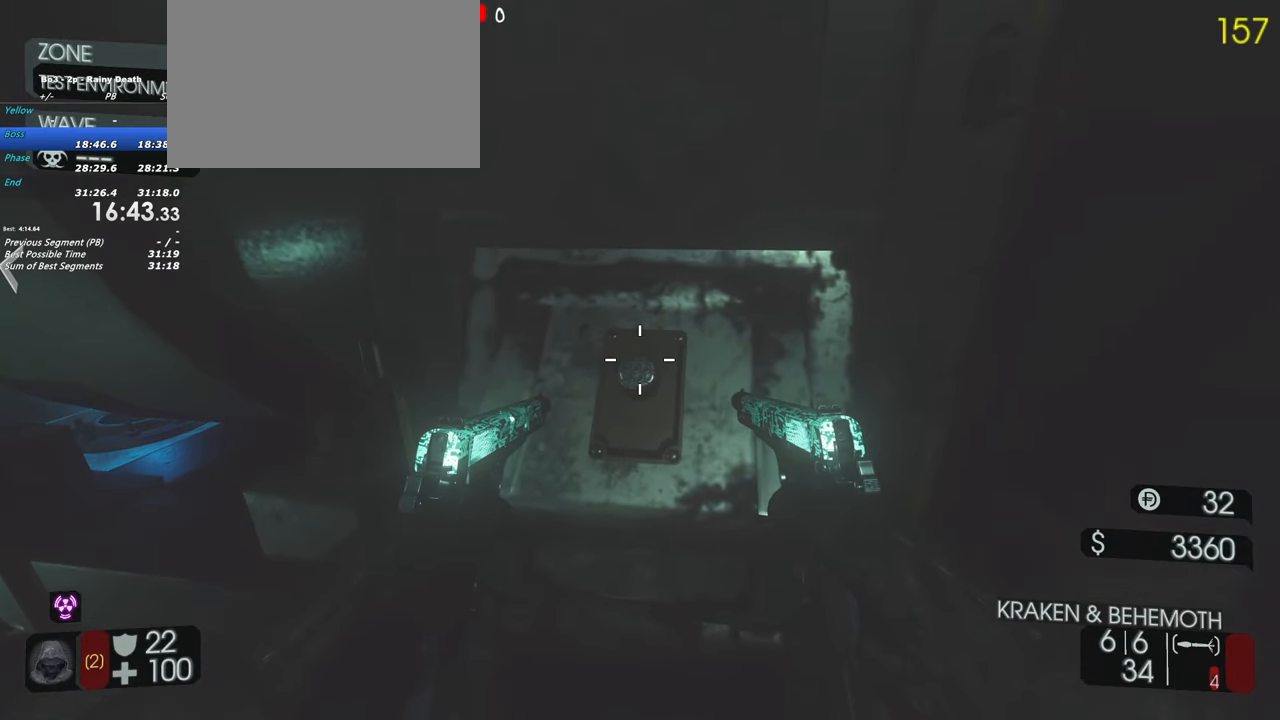
{"keys": ["f"], "events": [[17, "f", "down"]]}
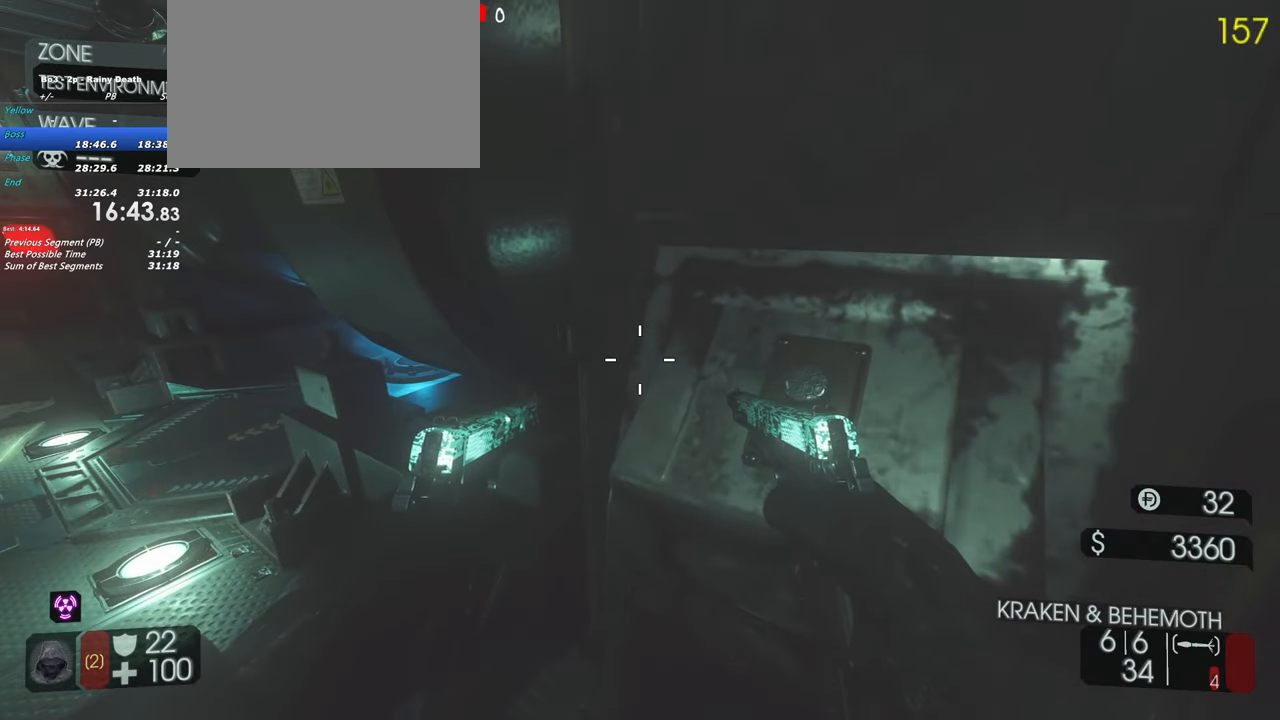
{"keys": ["f"], "events": [[117, "f", "up"], [267, "f", "down"]]}
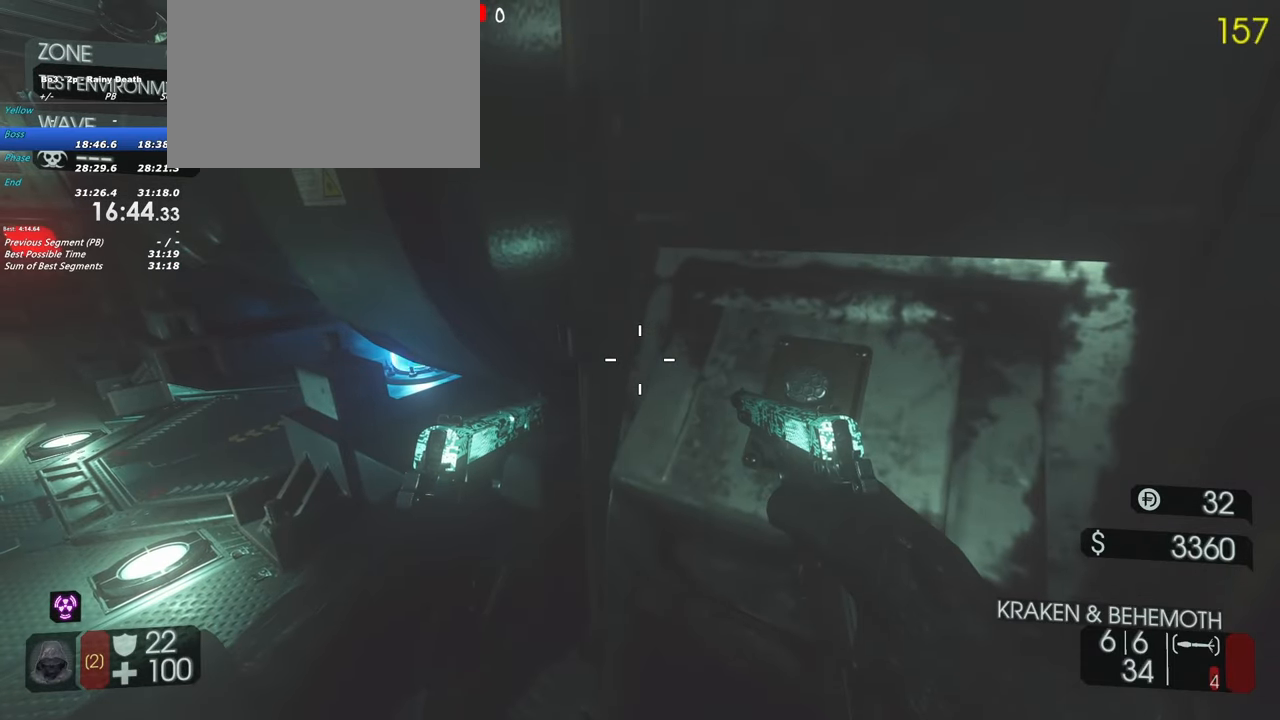
{"keys": ["f"], "events": [[183, "f", "up"], [417, "f", "down"]]}
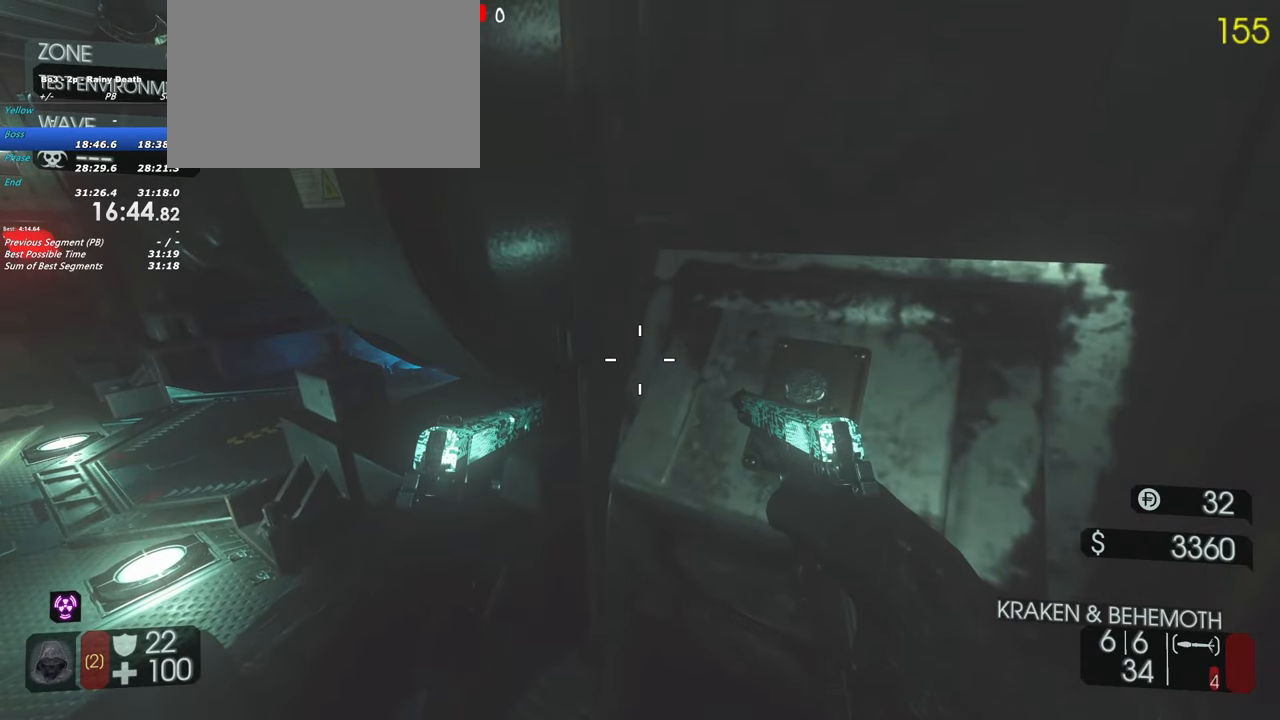
{"keys": ["f"], "events": [[300, "f", "up"], [483, "f", "down"]]}
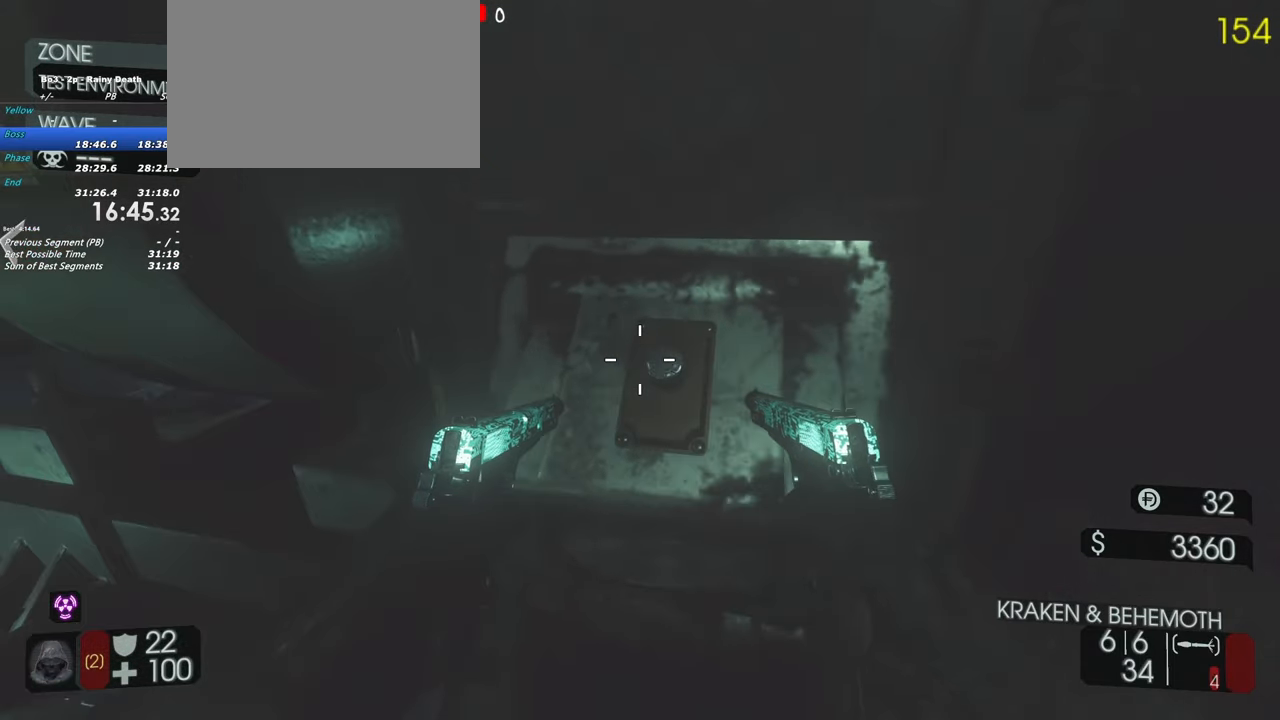
{"keys": [], "events": [[317, "f", "up"]]}
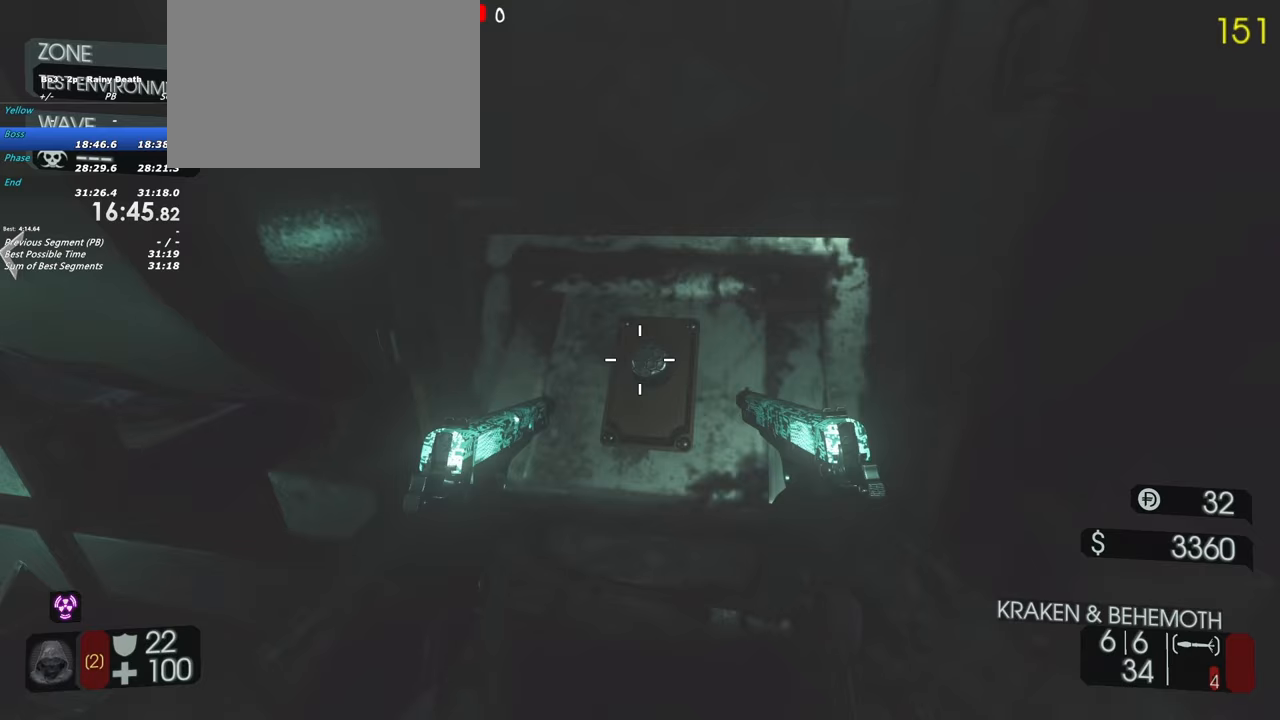
{"keys": [], "events": [[50, "f", "down"], [383, "f", "up"]]}
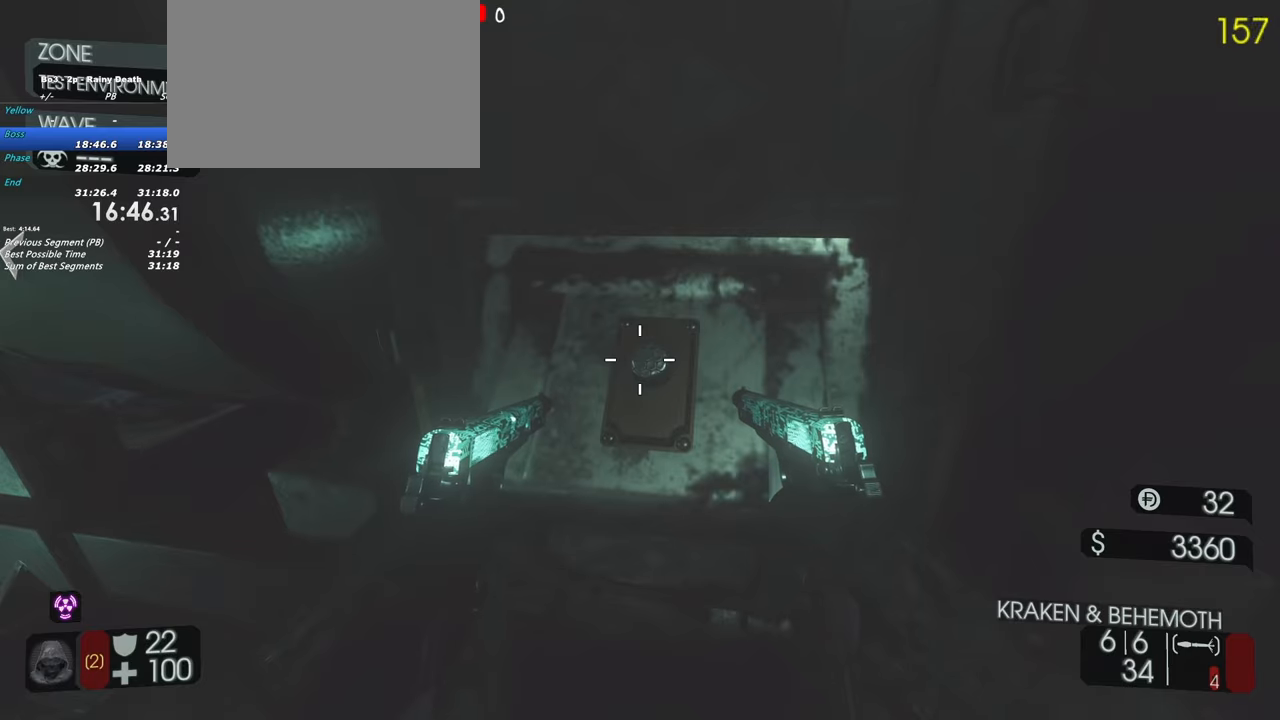
{"keys": [], "events": [[100, "f", "down"], [483, "f", "up"]]}
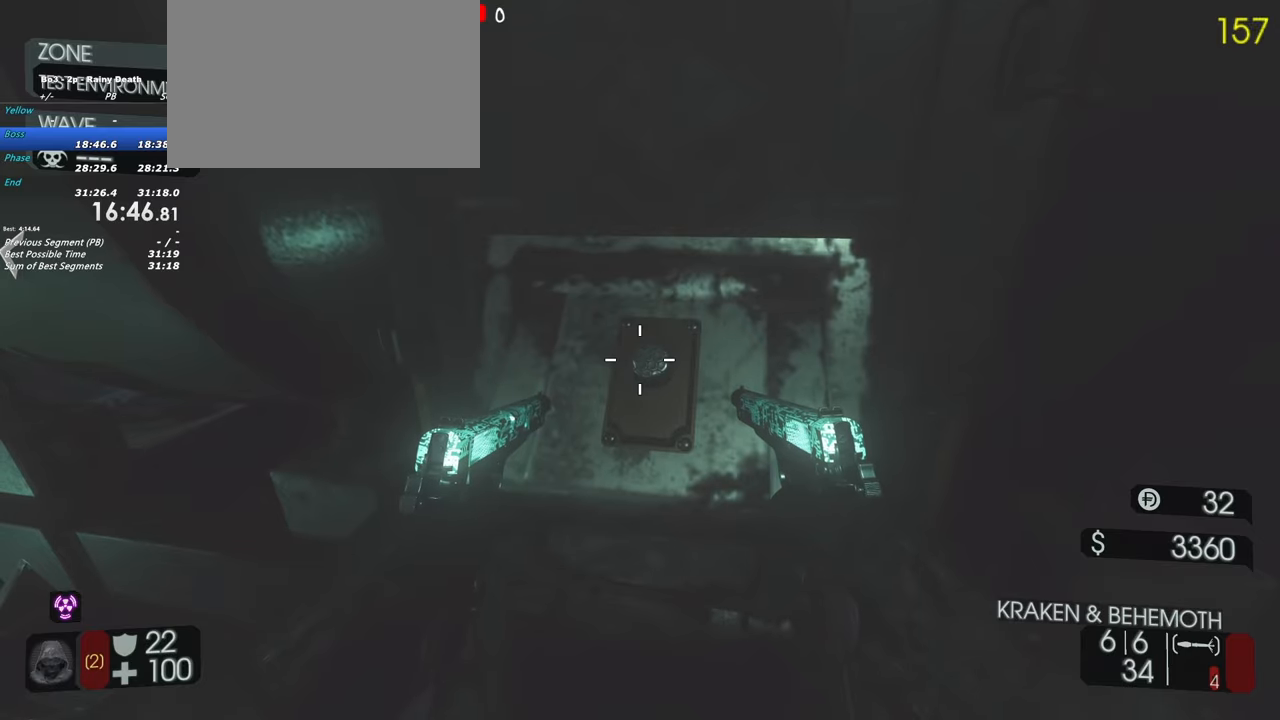
{"keys": ["f"], "events": [[217, "f", "down"]]}
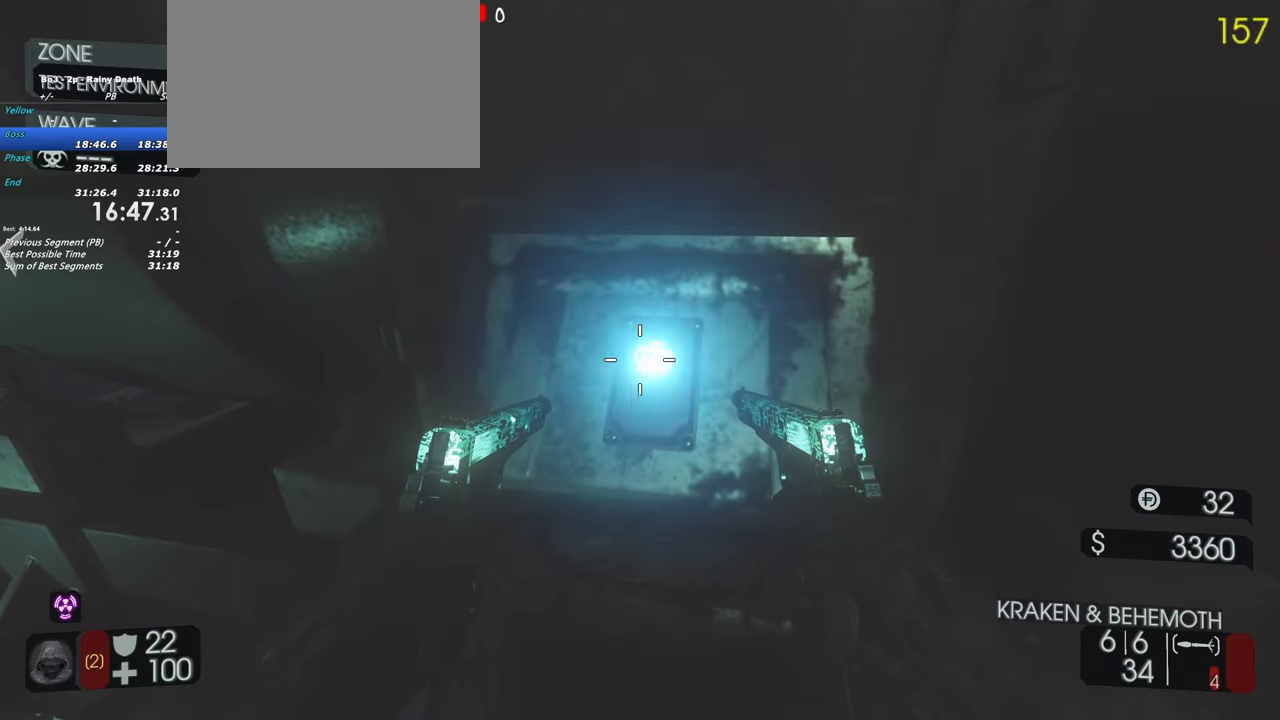
{"keys": ["a", "f", "shift", "w"], "events": [[233, "f", "up"], [333, "f", "down"], [467, "a", "down"], [467, "shift", "down"], [467, "w", "down"]]}
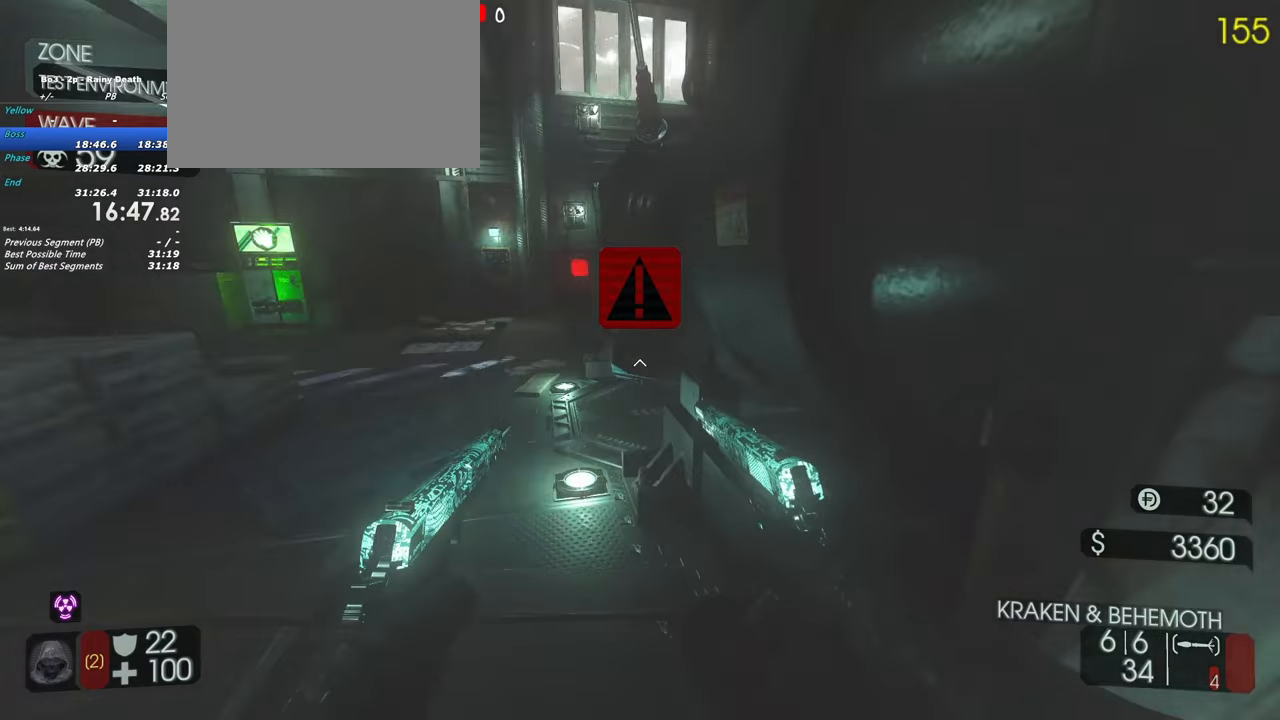
{"keys": ["shift", "w"], "events": [[67, "f", "up"], [150, "a", "up"]]}
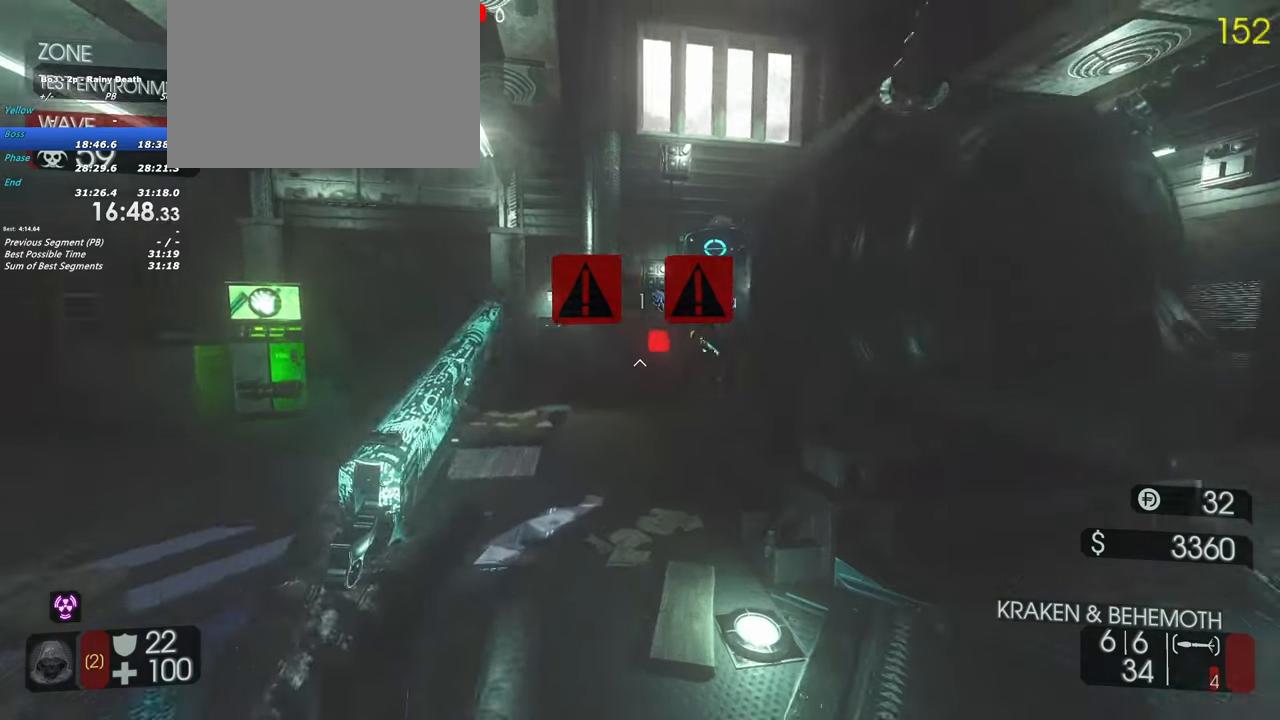
{"keys": ["shift", "w"], "events": []}
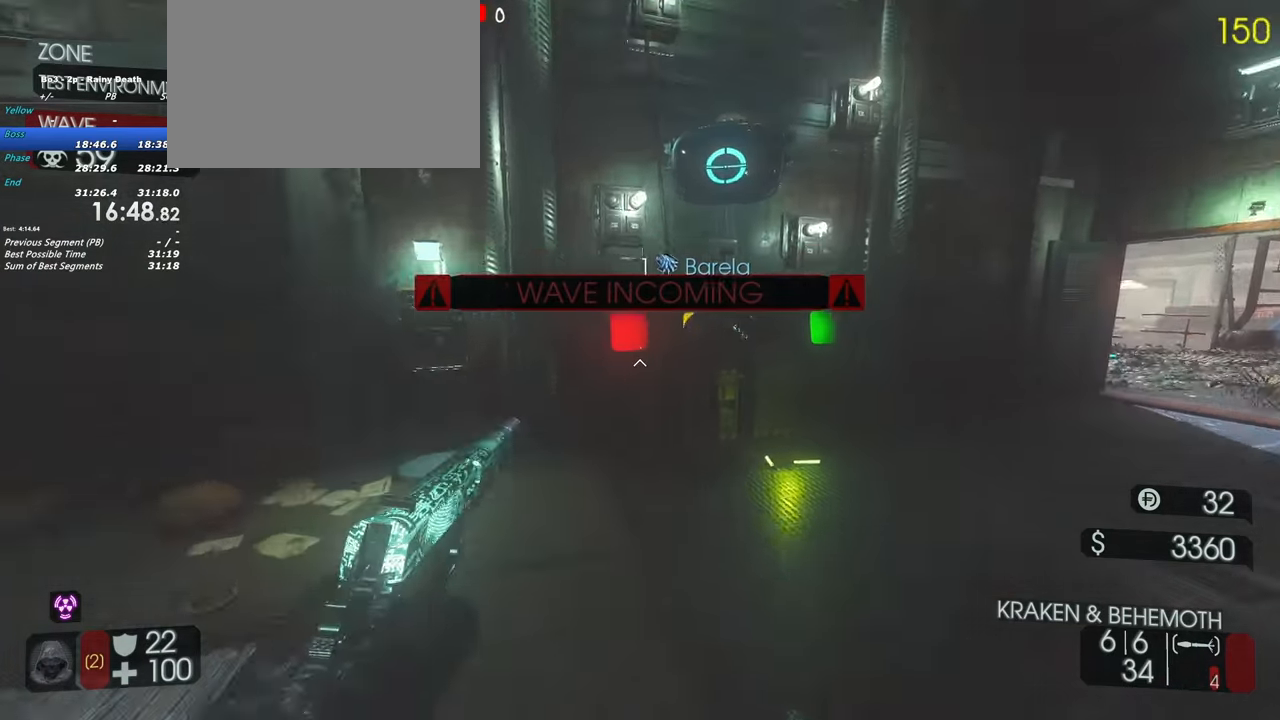
{"keys": ["w"], "events": [[417, "shift", "up"]]}
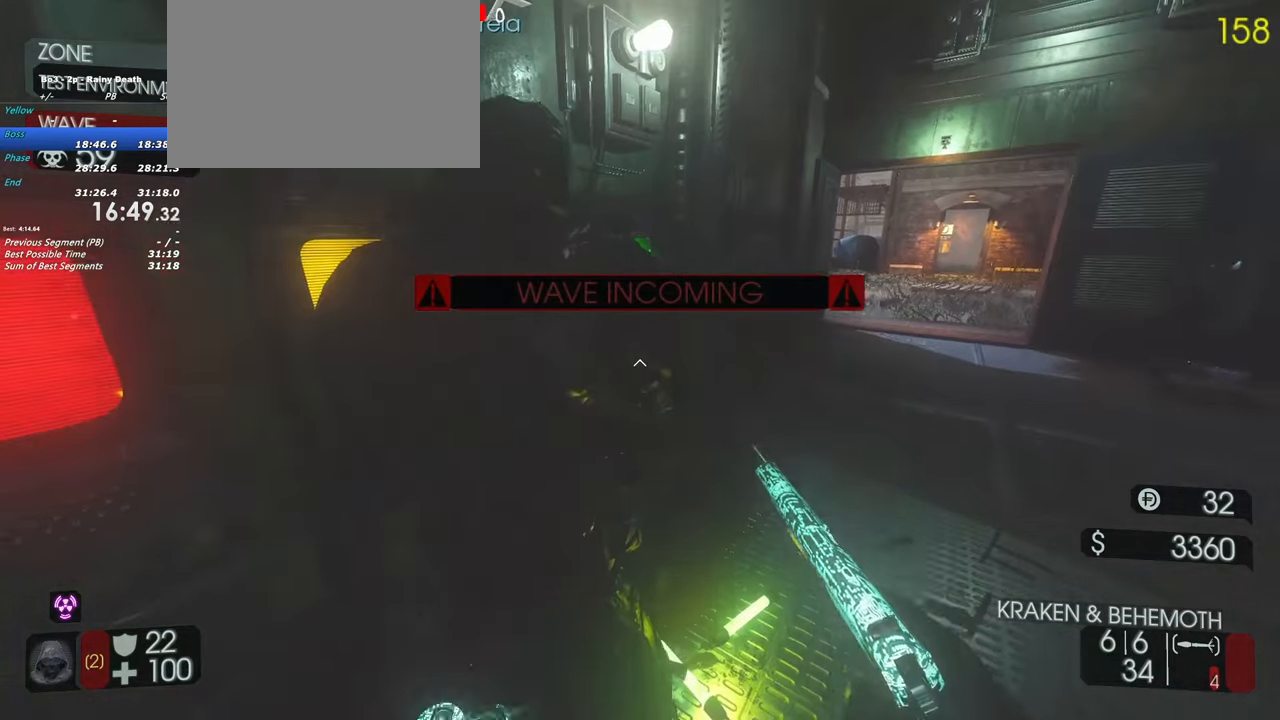
{"keys": ["a", "f", "w"], "events": [[150, "f", "down"], [333, "a", "down"]]}
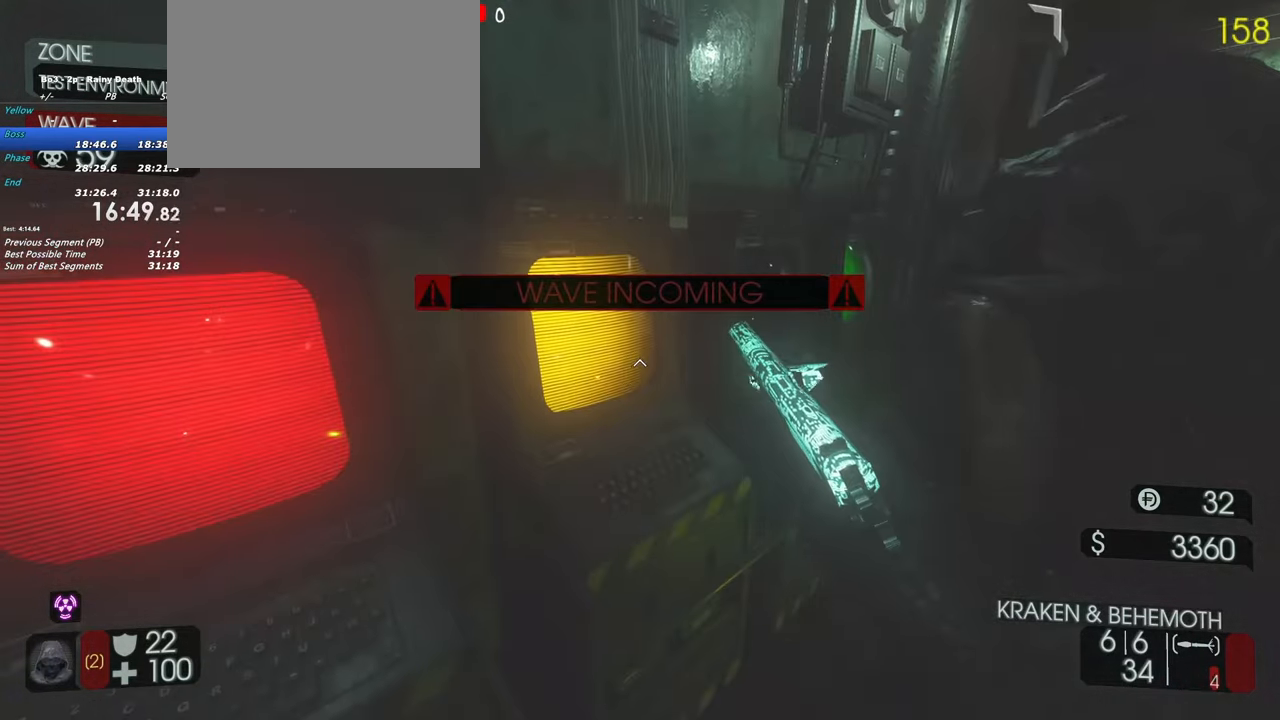
{"keys": ["f"], "events": [[117, "a", "up"], [217, "f", "up"], [317, "w", "up"], [450, "f", "down"]]}
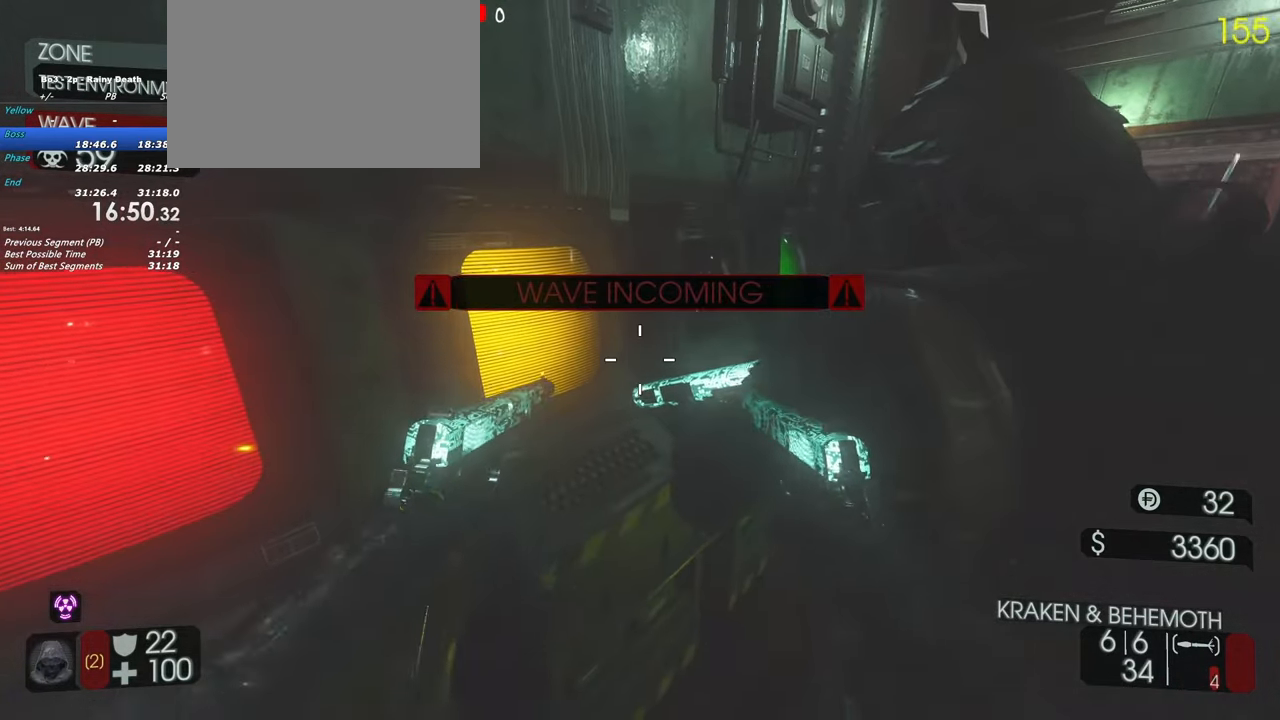
{"keys": ["f"], "events": []}
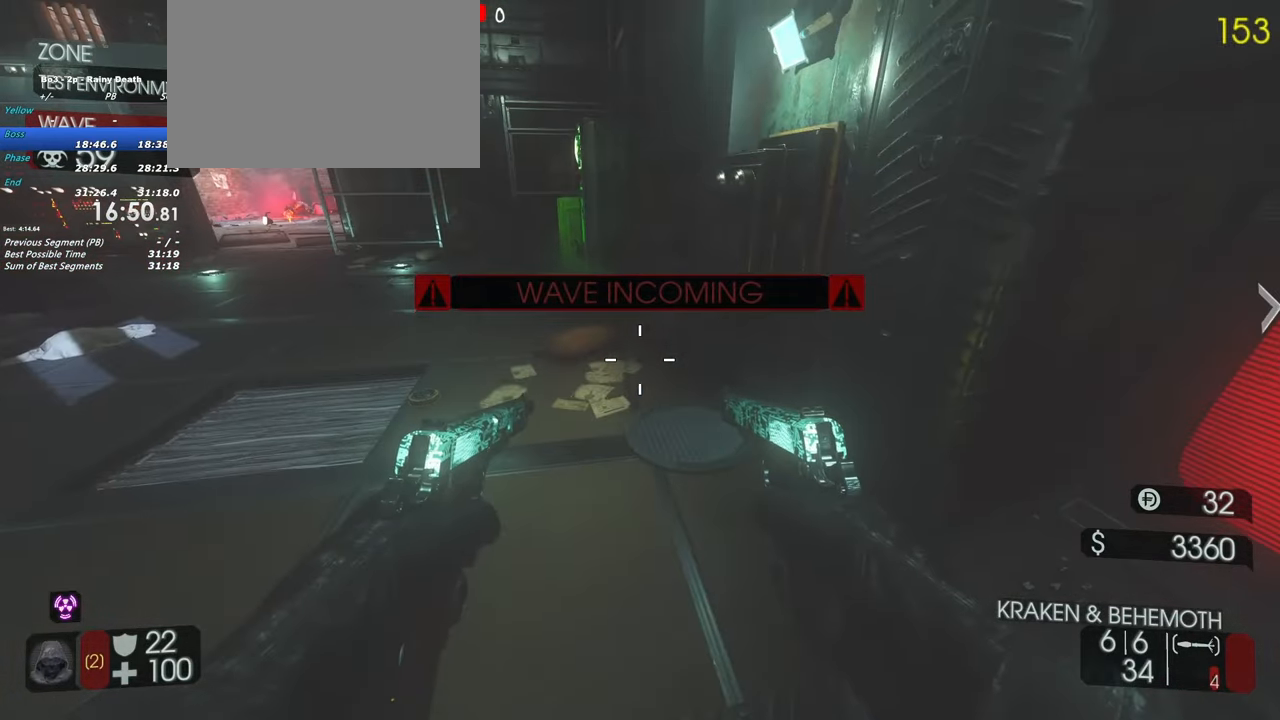
{"keys": ["f"], "events": [[350, "f", "up"], [483, "f", "down"]]}
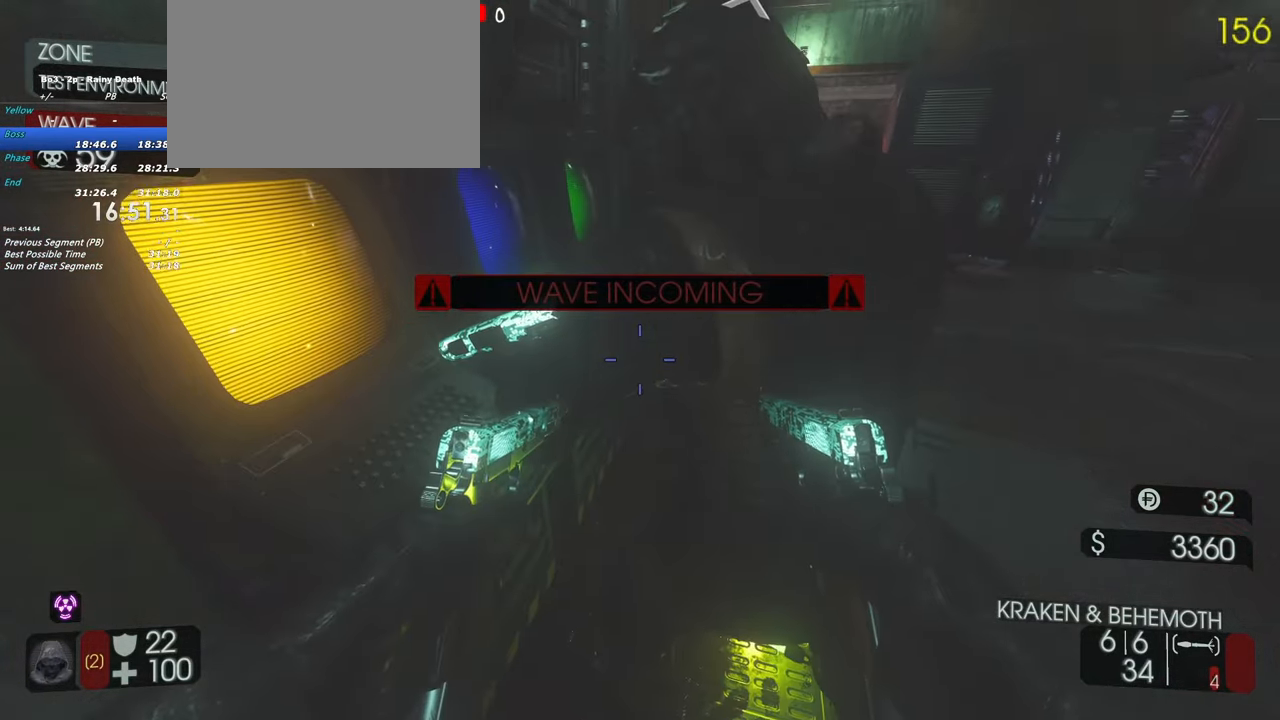
{"keys": [], "events": [[450, "f", "up"]]}
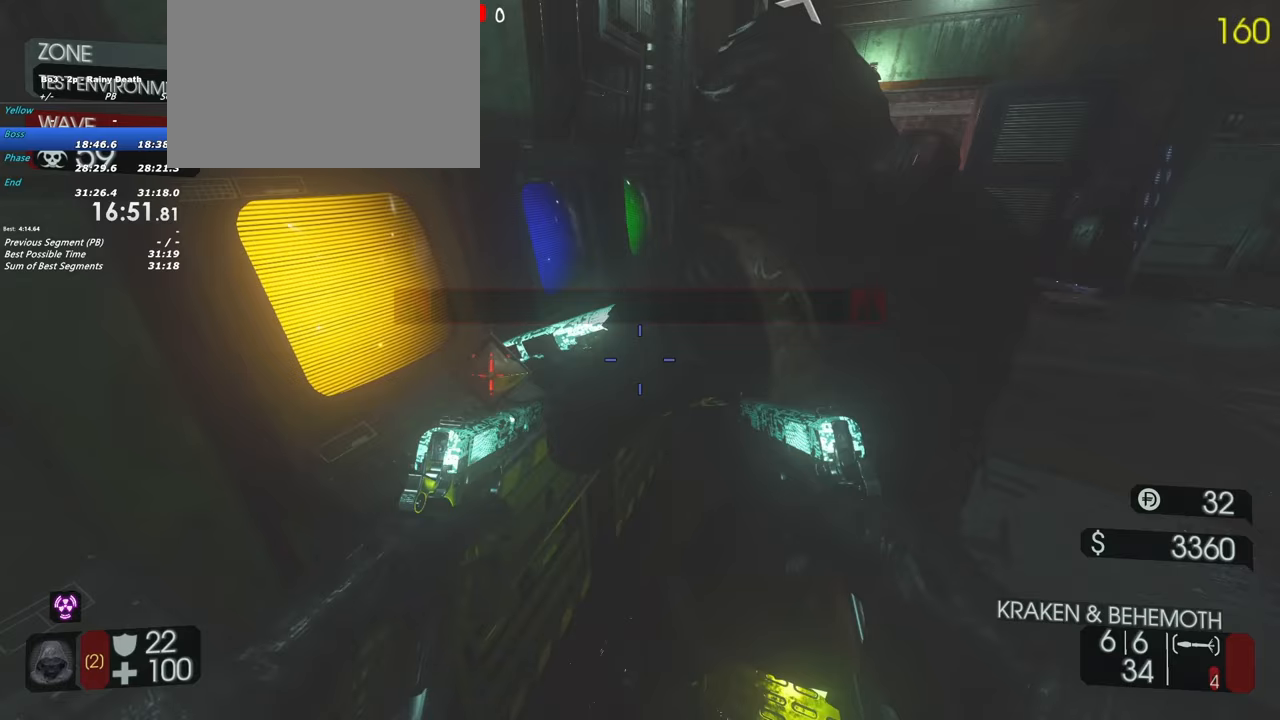
{"keys": ["f"], "events": [[100, "f", "down"]]}
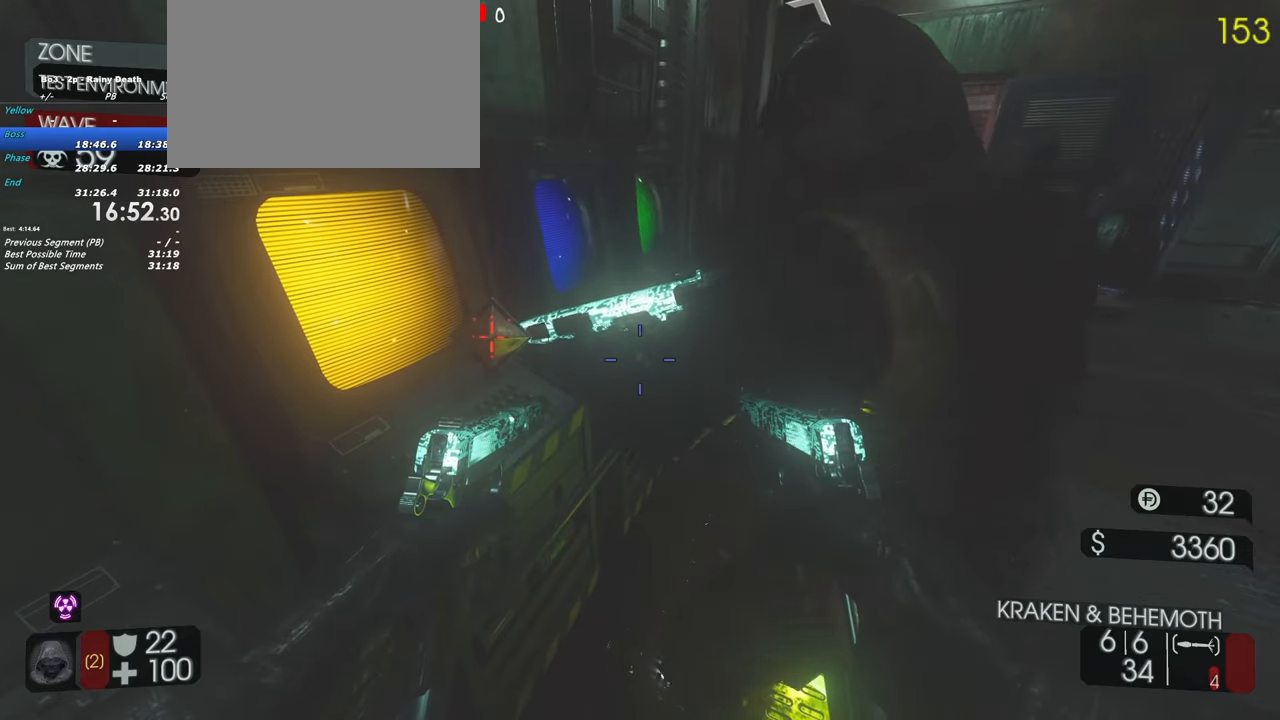
{"keys": [], "events": [[200, "f", "up"], [200, "w", "down"], [383, "w", "up"]]}
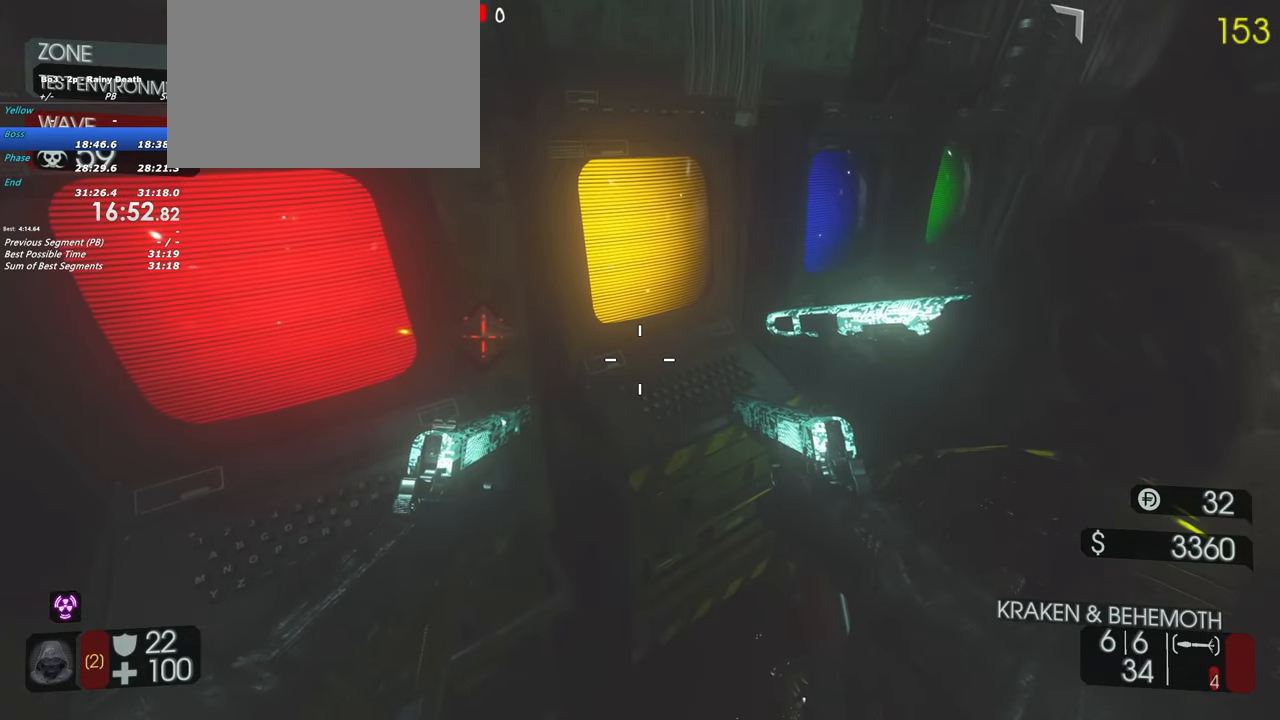
{"keys": ["f"], "events": [[33, "f", "down"]]}
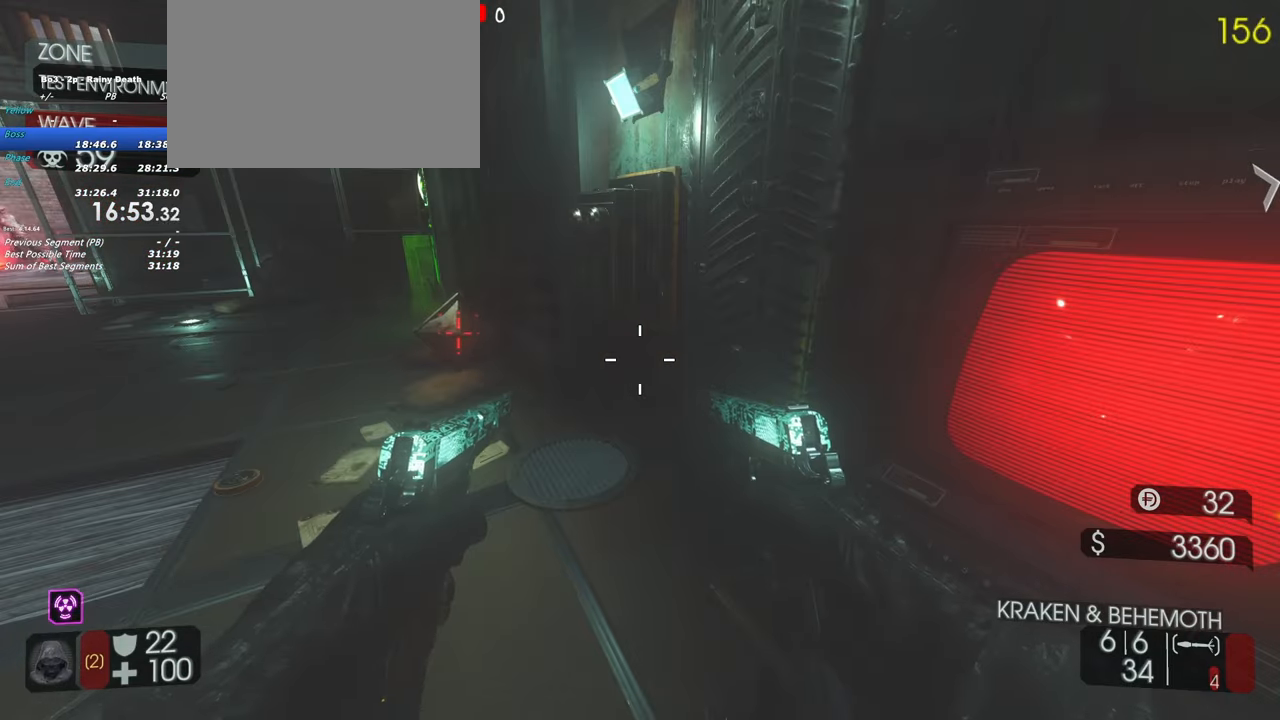
{"keys": ["f"], "events": []}
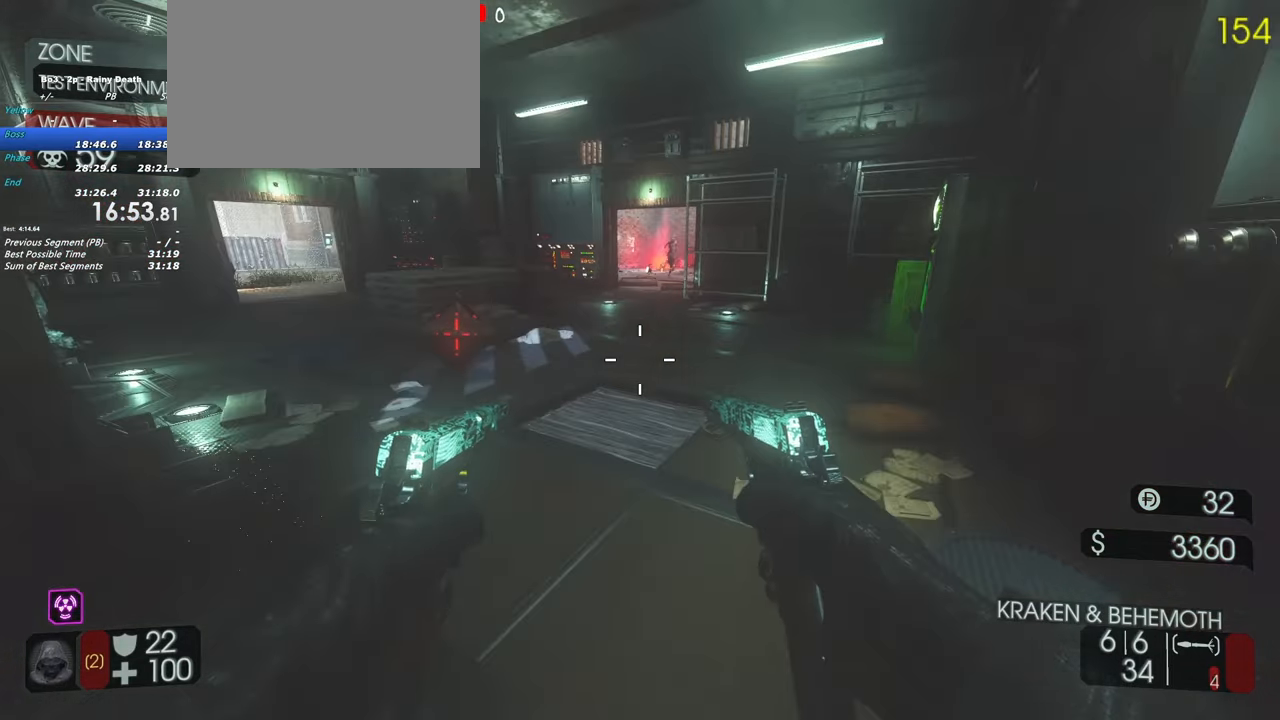
{"keys": ["f"]}